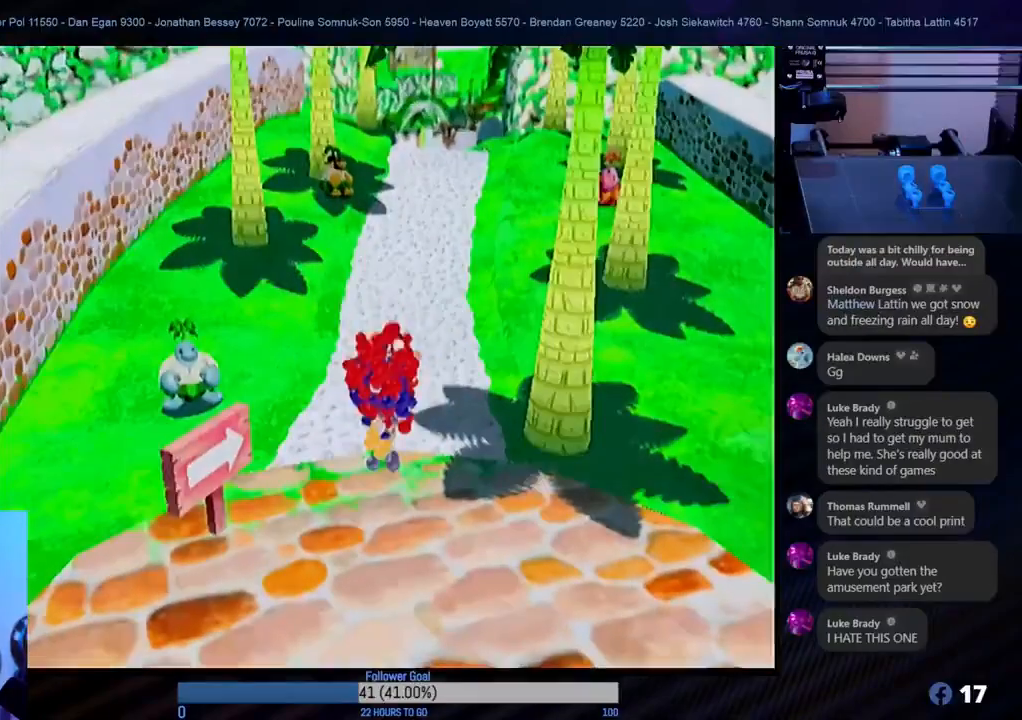
Gameplay with a controller (Nintendo layout); each line is a JSON object with the inputs held at the frame after it. "events" lists button and stick changes between this image and that frame as [ms after this image, input, new state], when the widget could be followed in between. Not read: L3 R3.
{"buttons": [], "left_stick": "up", "right_stick": "center", "events": [[333, "left_stick", "up"]]}
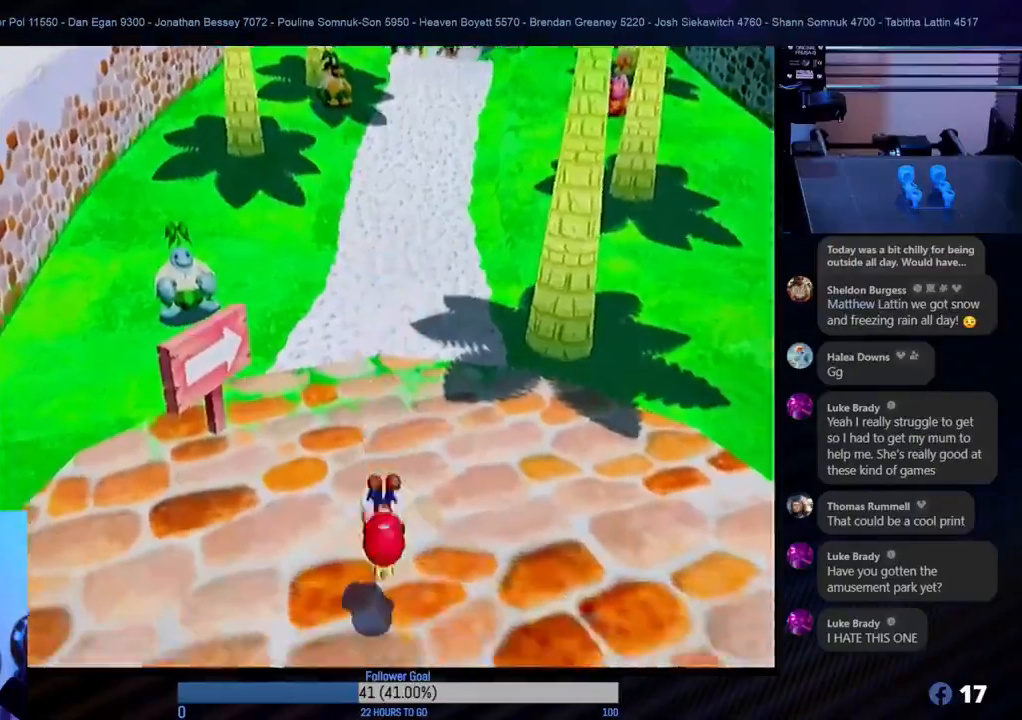
{"buttons": [], "left_stick": "up", "right_stick": "center", "events": []}
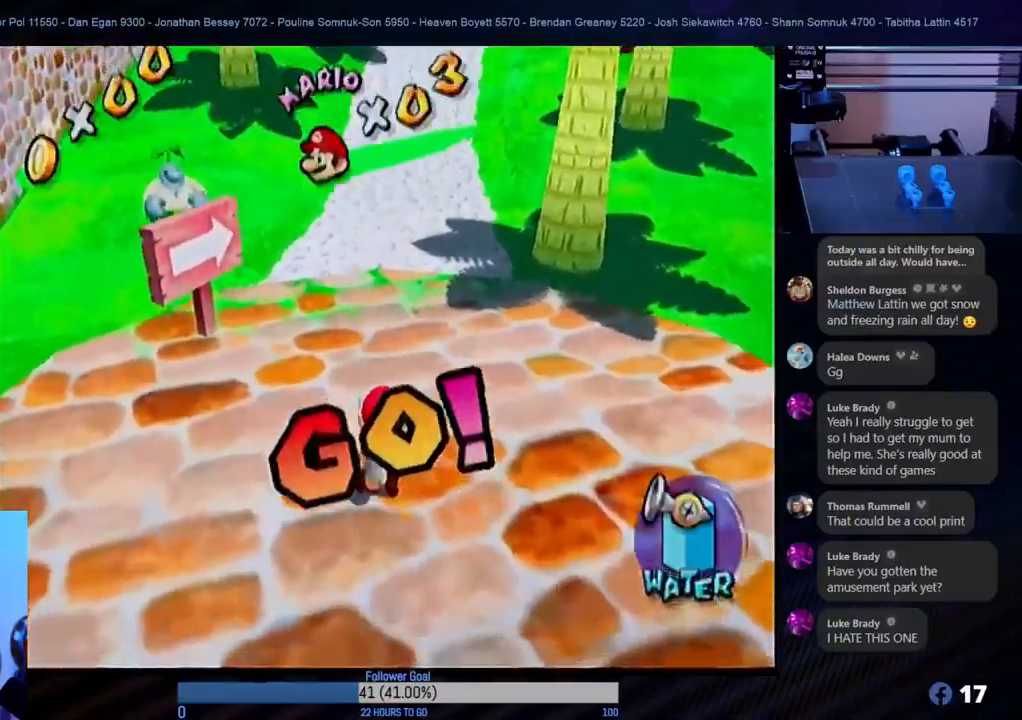
{"buttons": [], "left_stick": "up", "right_stick": "center", "events": [[17, "X", "down"], [150, "X", "up"]]}
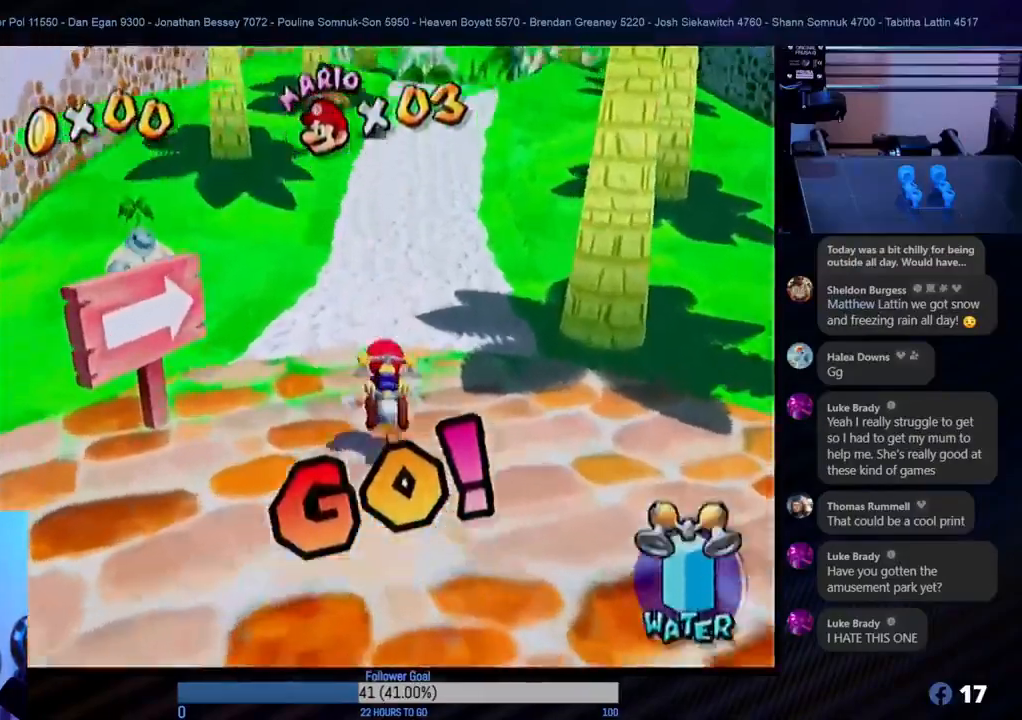
{"buttons": [], "left_stick": "up", "right_stick": "center", "events": [[17, "A", "down"], [217, "A", "up"], [317, "B", "down"], [500, "B", "up"]]}
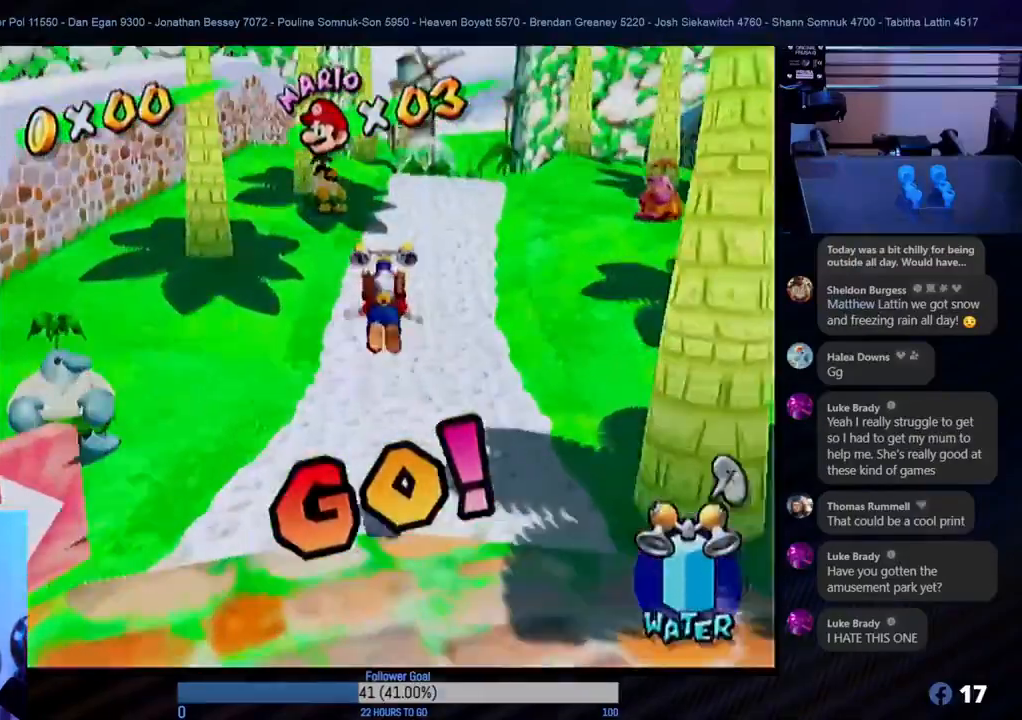
{"buttons": ["A"], "left_stick": "up", "right_stick": "center", "events": [[350, "A", "down"]]}
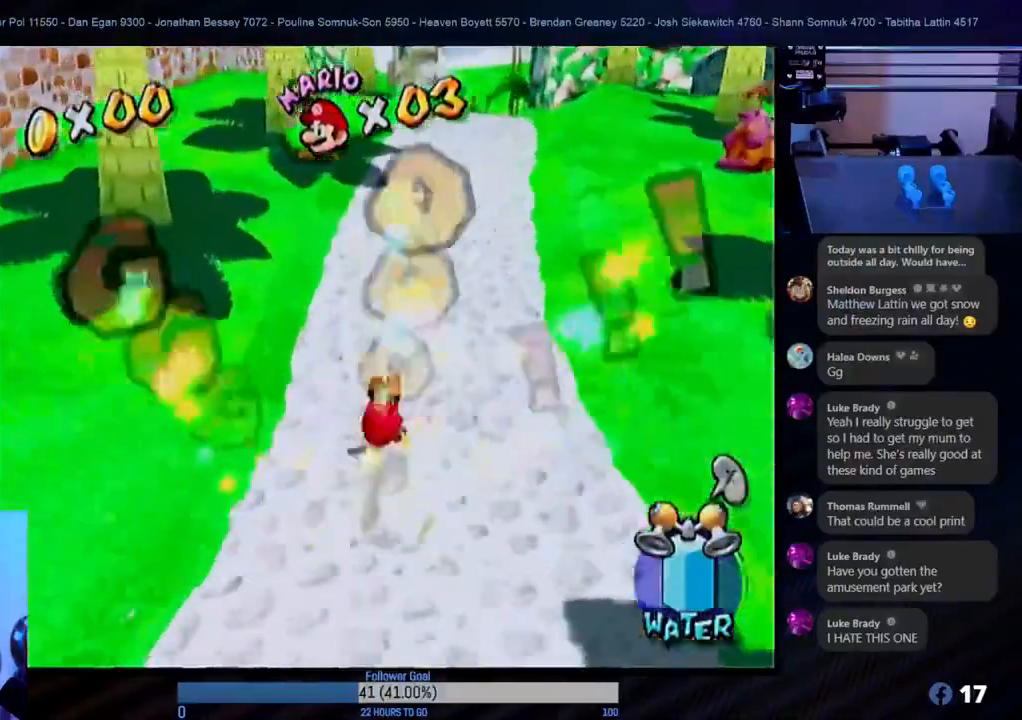
{"buttons": [], "left_stick": "up-right", "right_stick": "center", "events": [[67, "A", "up"], [183, "B", "down"], [367, "B", "up"], [417, "left_stick", "up-right"]]}
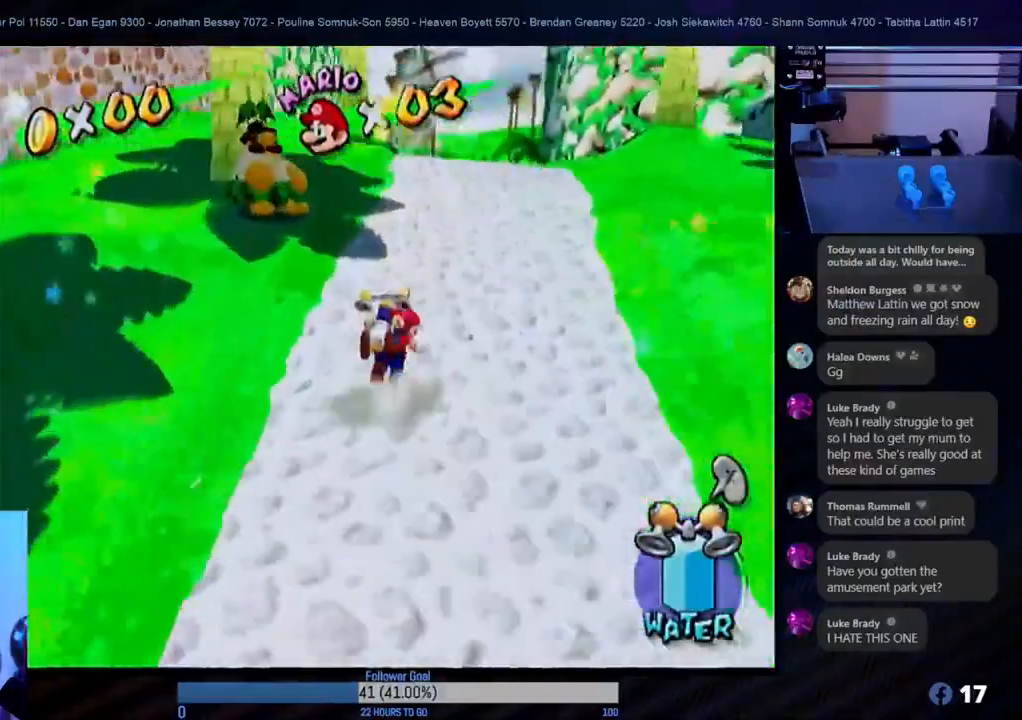
{"buttons": ["B"], "left_stick": "up", "right_stick": "center", "events": [[100, "A", "down"], [183, "left_stick", "up"], [300, "A", "up"], [383, "B", "down"]]}
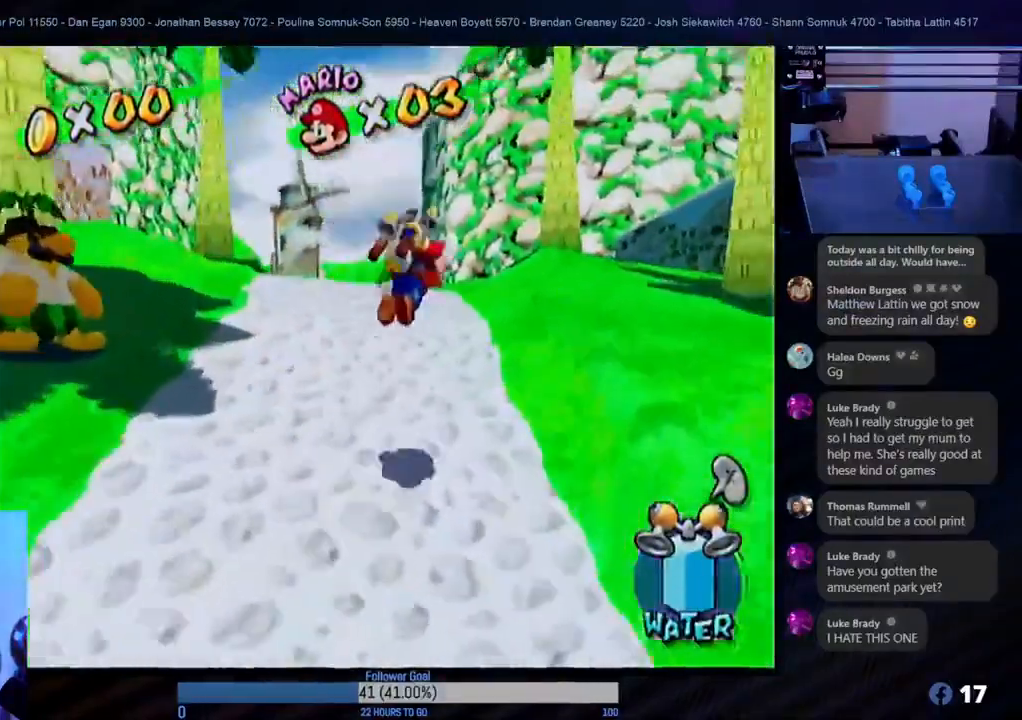
{"buttons": ["A"], "left_stick": "up-left", "right_stick": "center", "events": [[17, "left_stick", "up-left"], [83, "B", "up"], [400, "A", "down"]]}
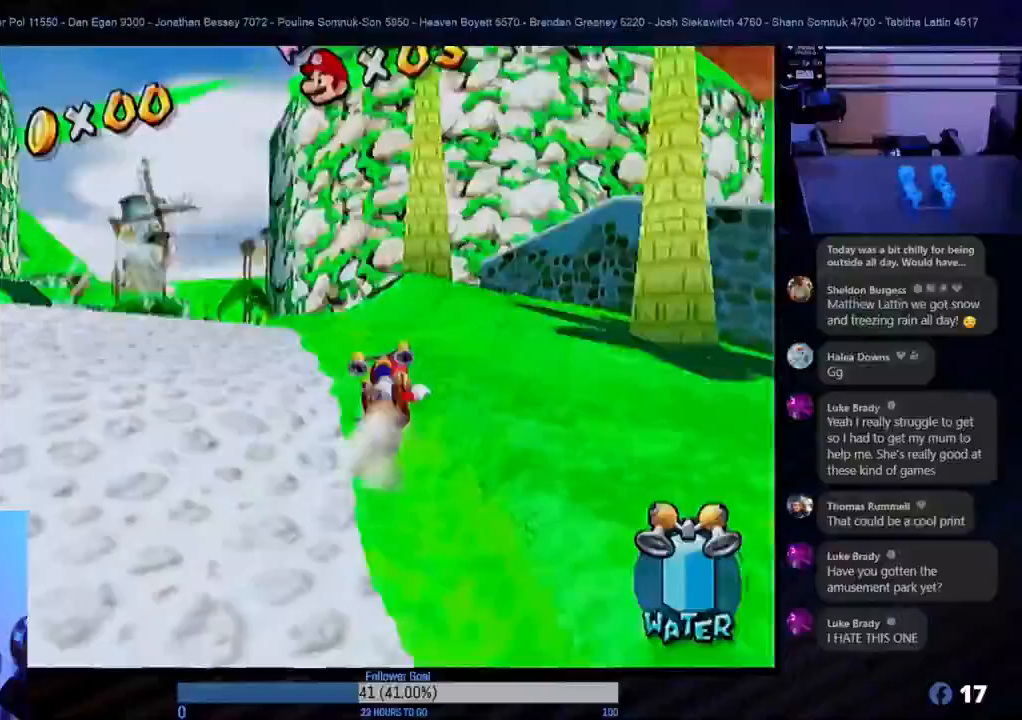
{"buttons": [], "left_stick": "up-left", "right_stick": "center", "events": [[67, "A", "up"], [233, "B", "down"], [467, "B", "up"]]}
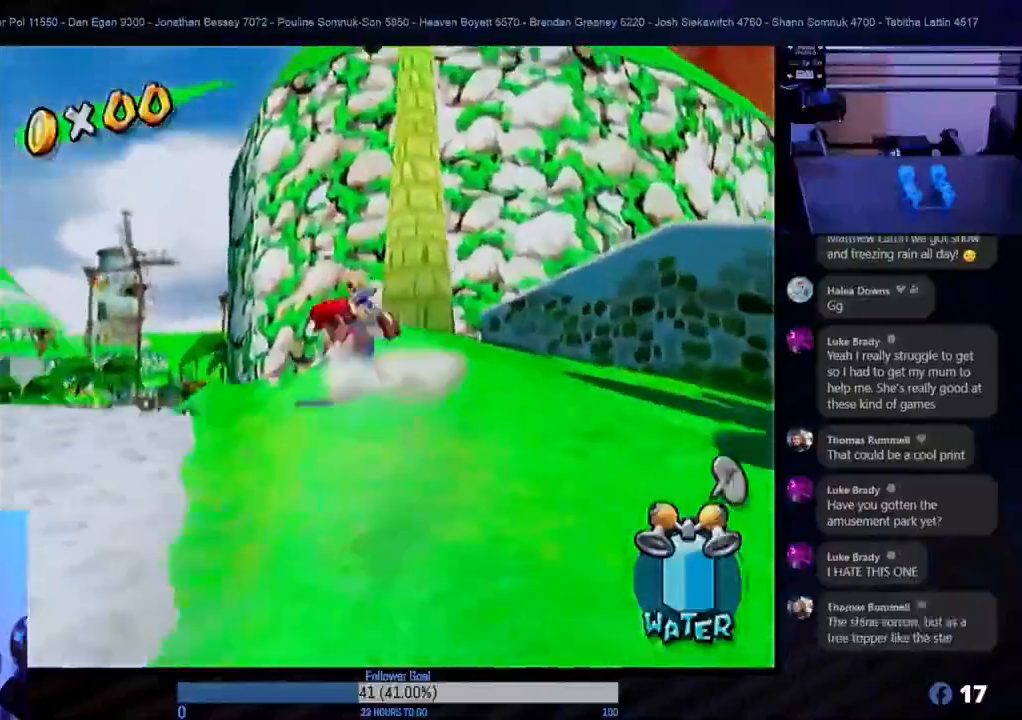
{"buttons": [], "left_stick": "up", "right_stick": "center", "events": [[217, "A", "down"], [383, "A", "up"], [417, "left_stick", "up"]]}
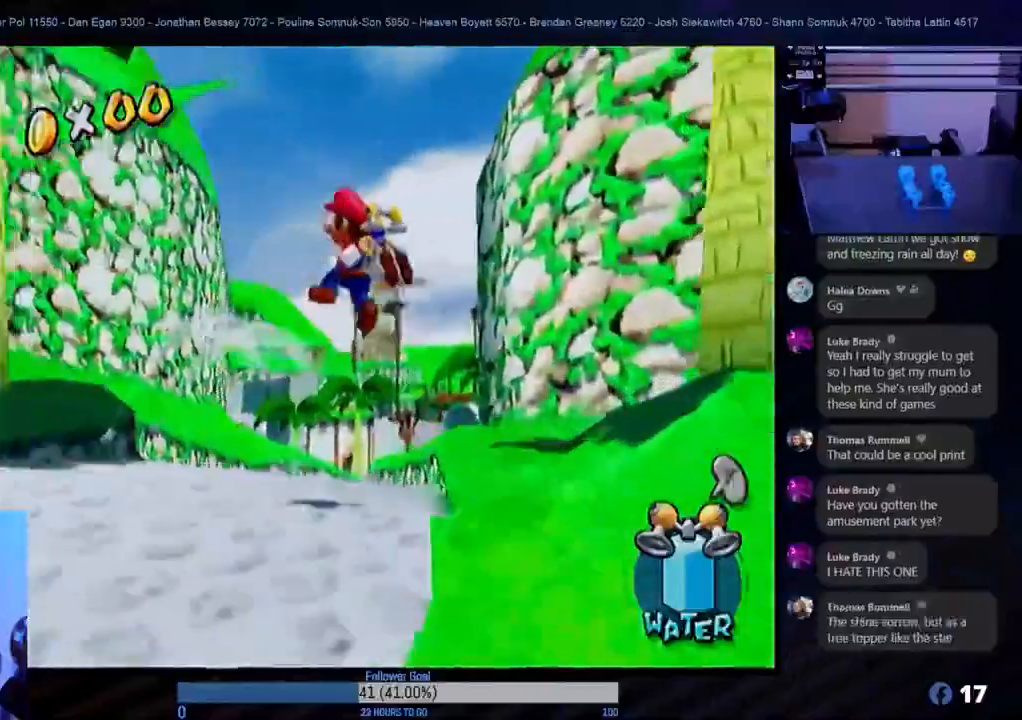
{"buttons": [], "left_stick": "up-right", "right_stick": "center", "events": [[17, "B", "down"], [183, "B", "up"], [183, "left_stick", "up-right"]]}
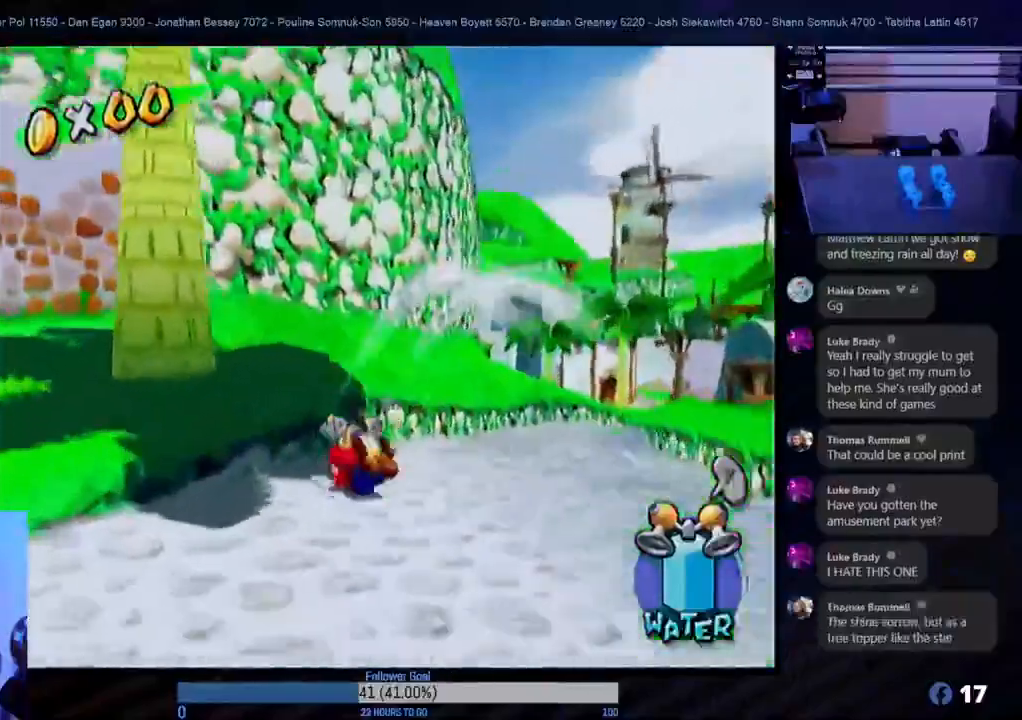
{"buttons": [], "left_stick": "up-right", "right_stick": "center", "events": [[117, "A", "down"], [250, "A", "up"]]}
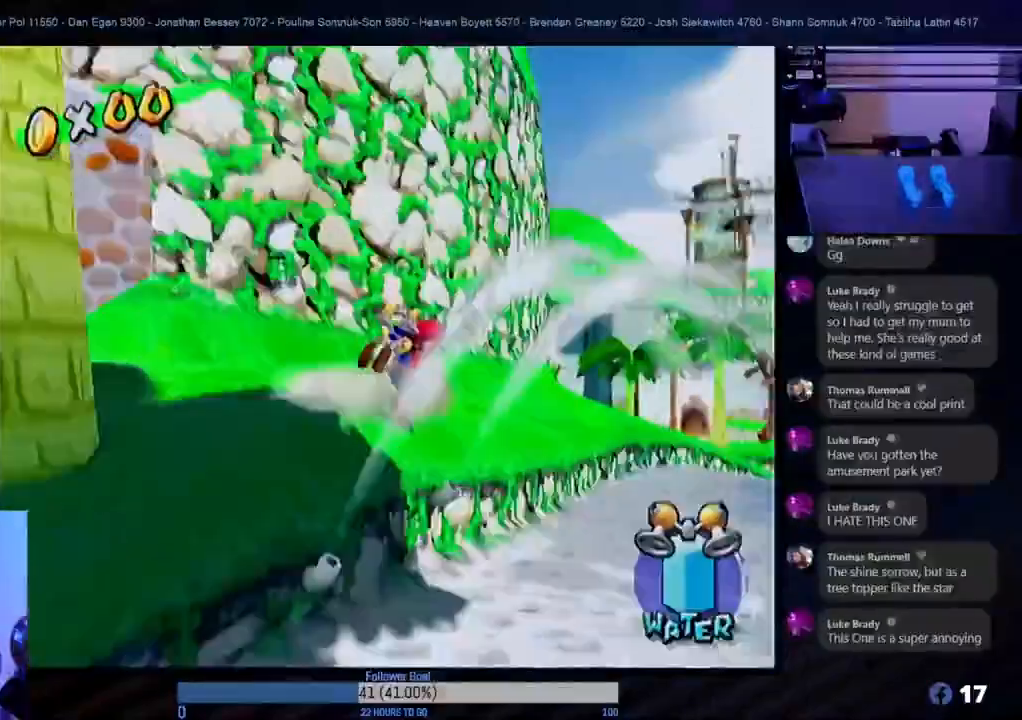
{"buttons": [], "left_stick": "up-right", "right_stick": "center", "events": [[50, "B", "down"], [200, "B", "up"]]}
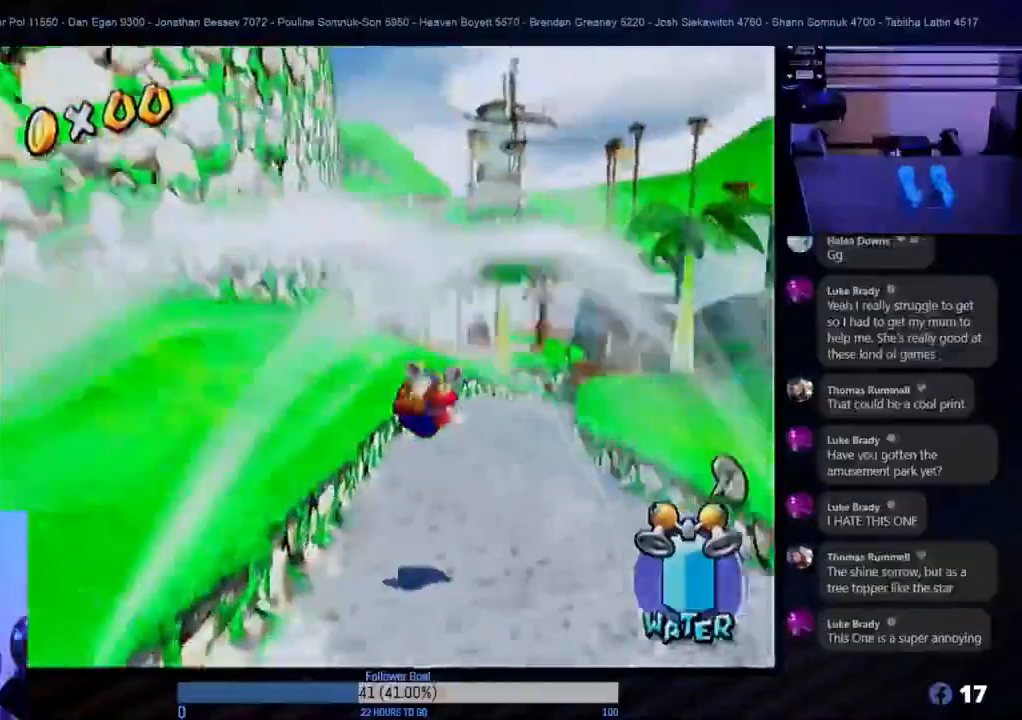
{"buttons": [], "left_stick": "up", "right_stick": "center", "events": [[100, "left_stick", "up"]]}
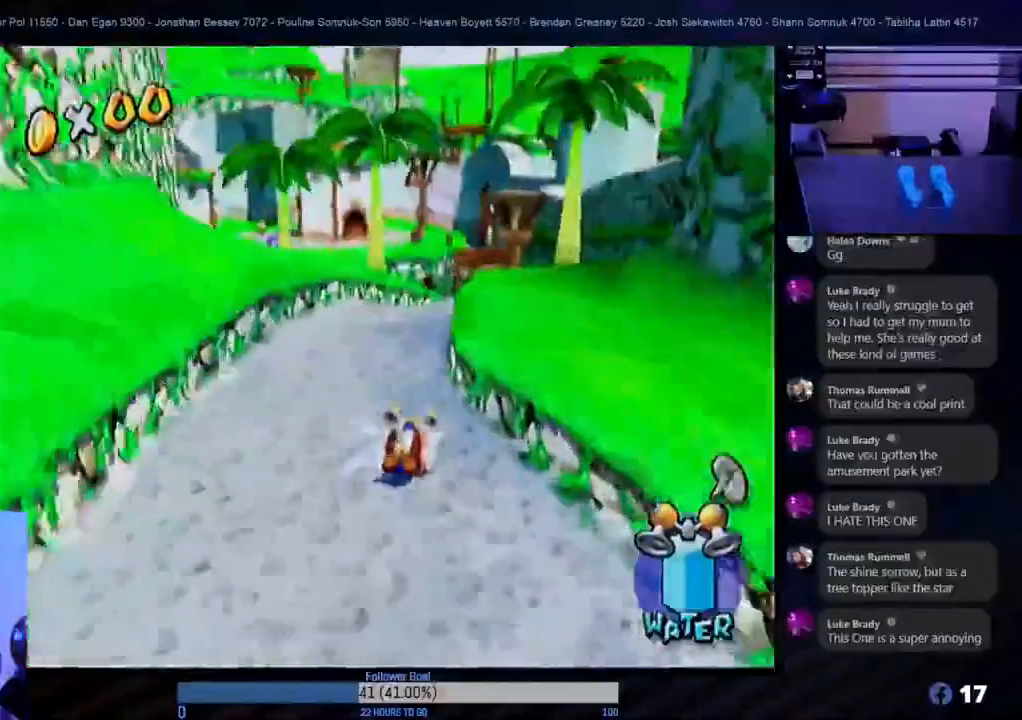
{"buttons": [], "left_stick": "up", "right_stick": "center", "events": []}
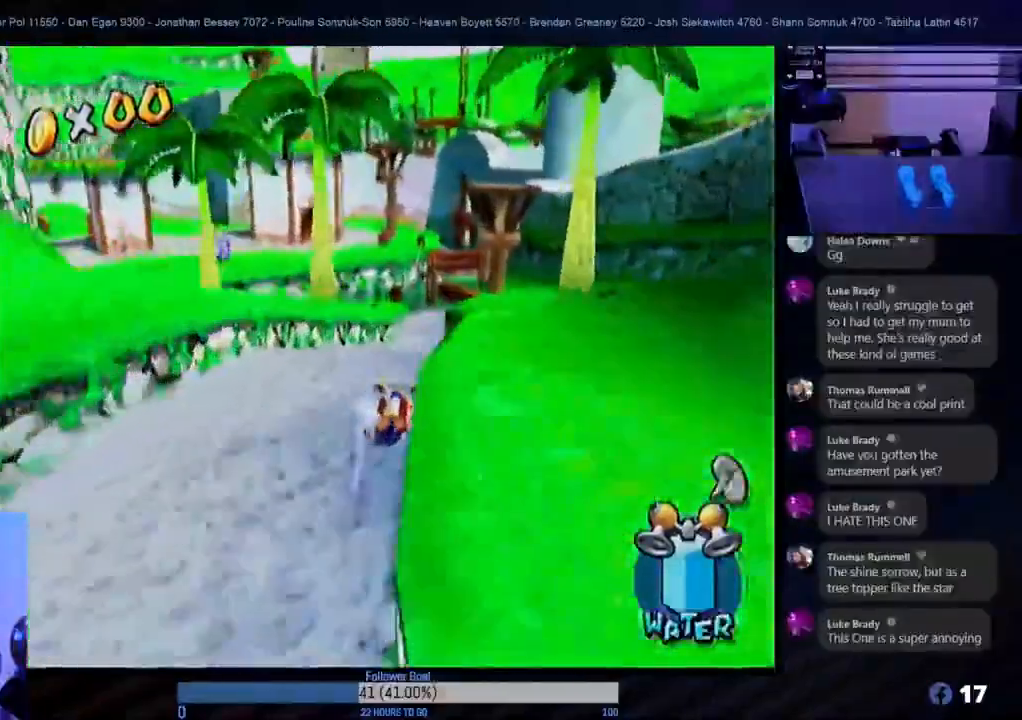
{"buttons": [], "left_stick": "up-left", "right_stick": "center", "events": [[467, "left_stick", "up-left"]]}
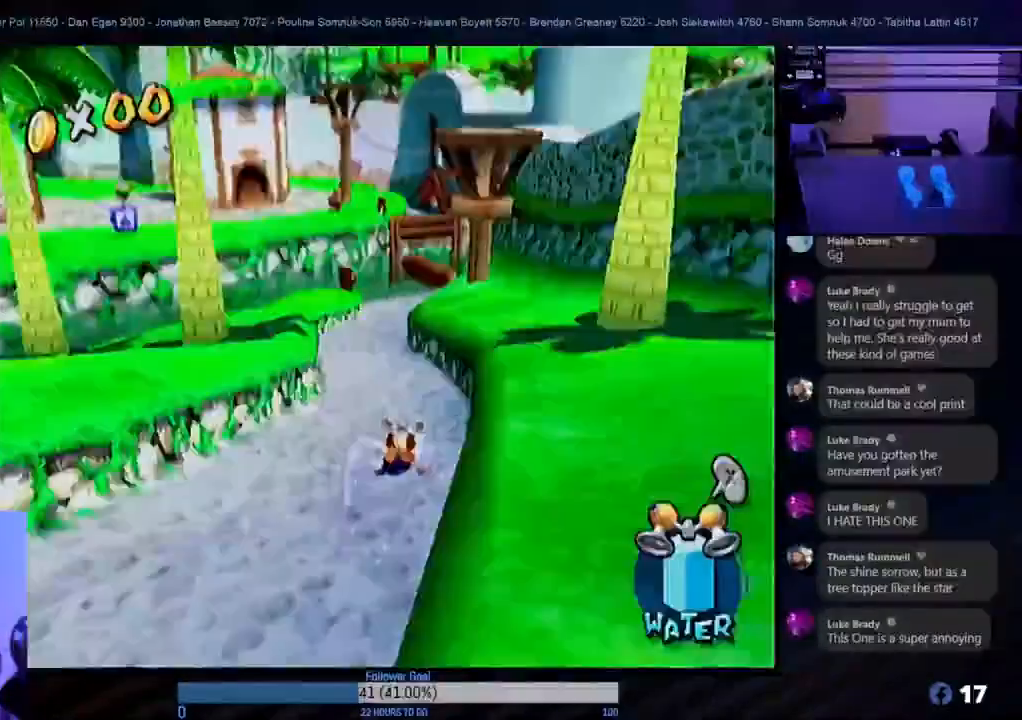
{"buttons": [], "left_stick": "up", "right_stick": "center", "events": [[417, "left_stick", "up"]]}
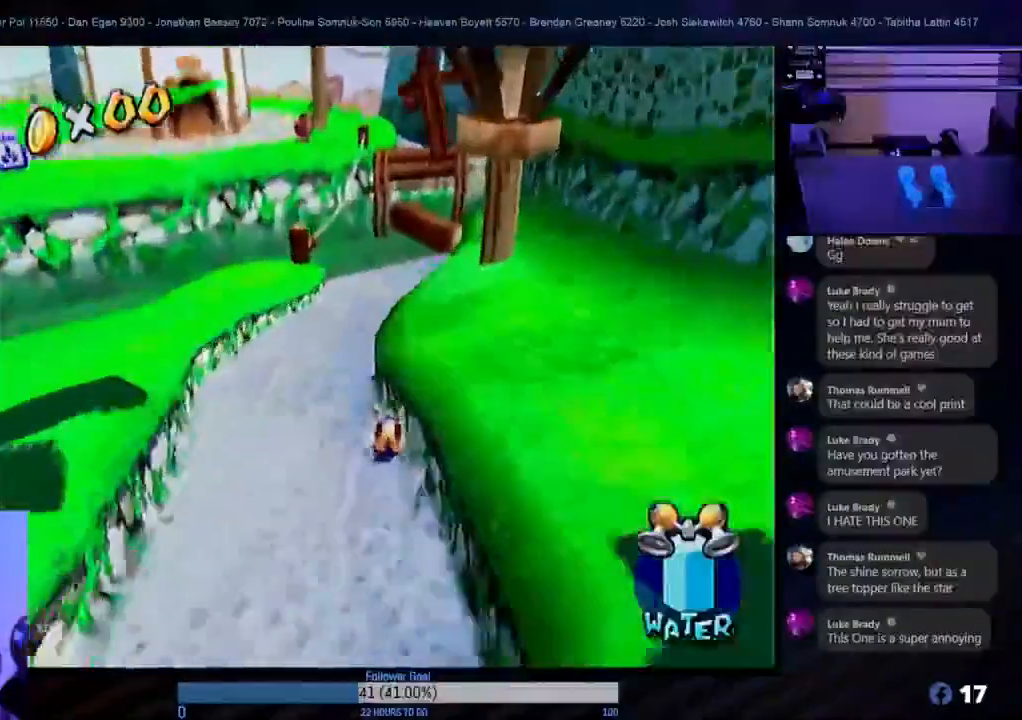
{"buttons": [], "left_stick": "up", "right_stick": "center", "events": []}
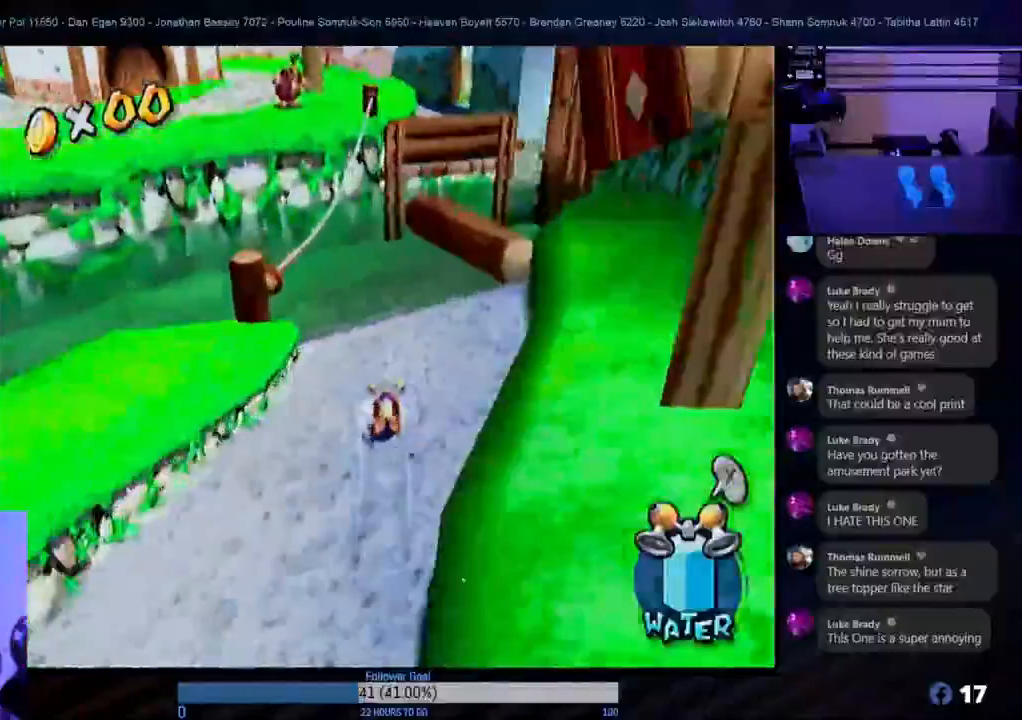
{"buttons": [], "left_stick": "up-left", "right_stick": "center", "events": [[67, "A", "down"], [217, "left_stick", "up-left"], [450, "A", "up"]]}
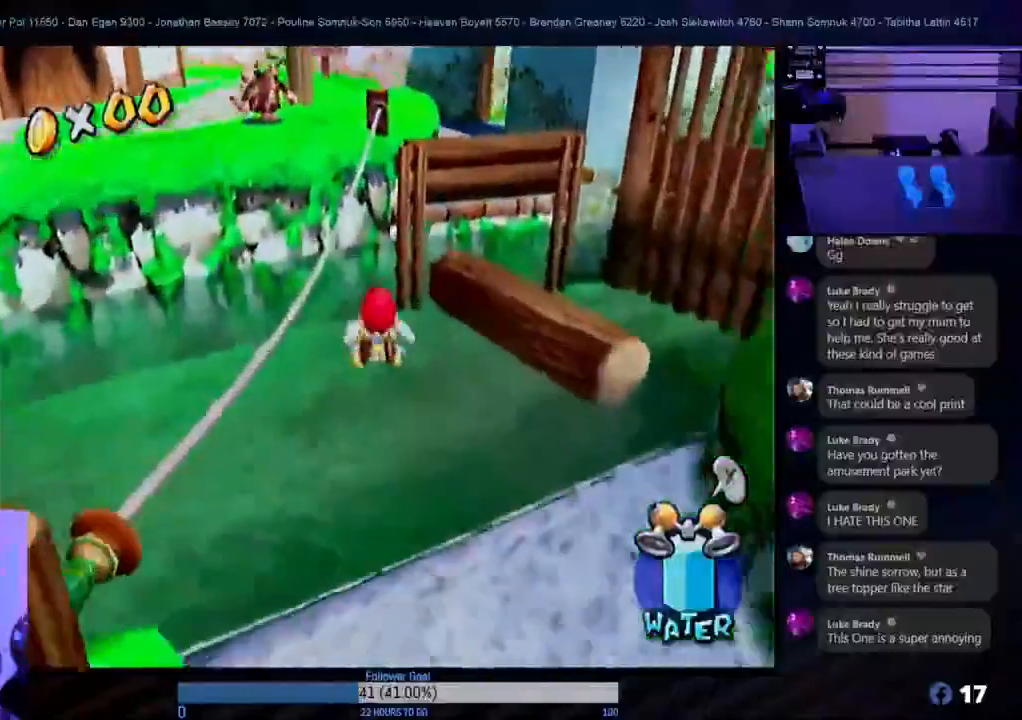
{"buttons": ["R1"], "left_stick": "up-left", "right_stick": "center", "events": [[17, "R1", "down"], [83, "left_stick", "up"], [467, "left_stick", "up-left"]]}
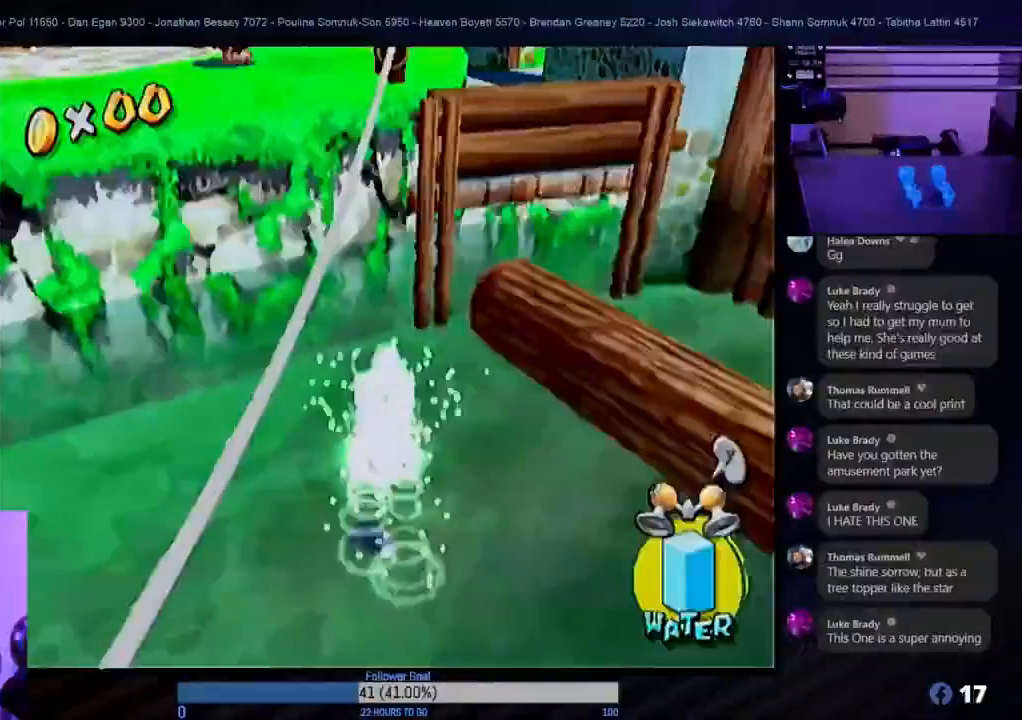
{"buttons": [], "left_stick": "up", "right_stick": "center", "events": [[183, "left_stick", "up"], [450, "R1", "up"]]}
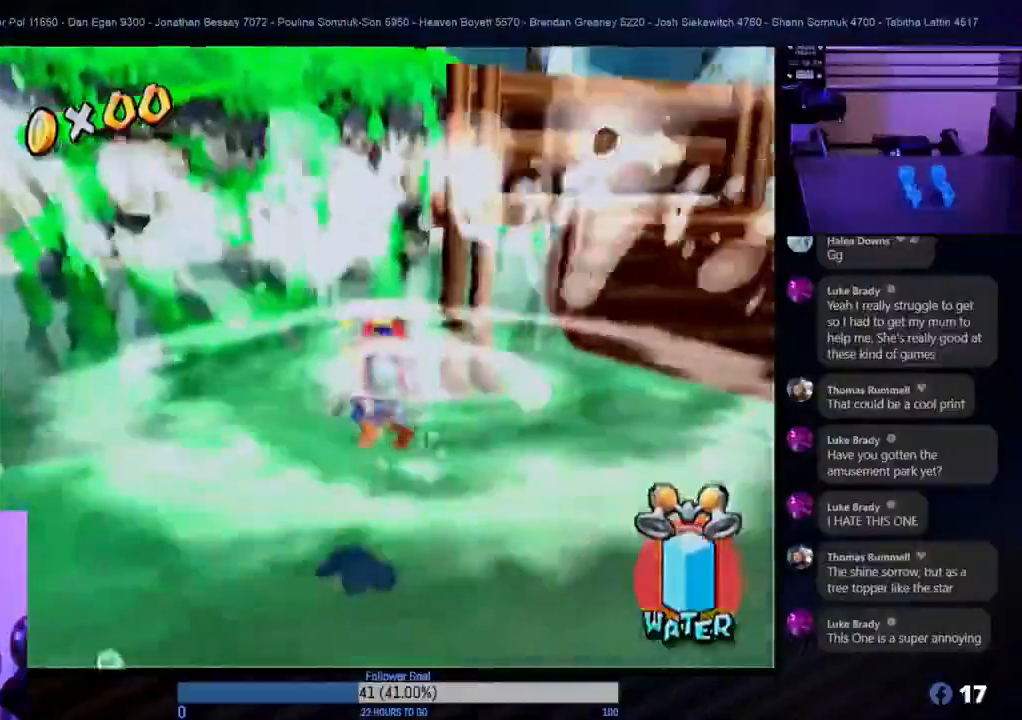
{"buttons": ["A"], "left_stick": "center", "right_stick": "center", "events": [[217, "A", "down"], [217, "left_stick", "center"]]}
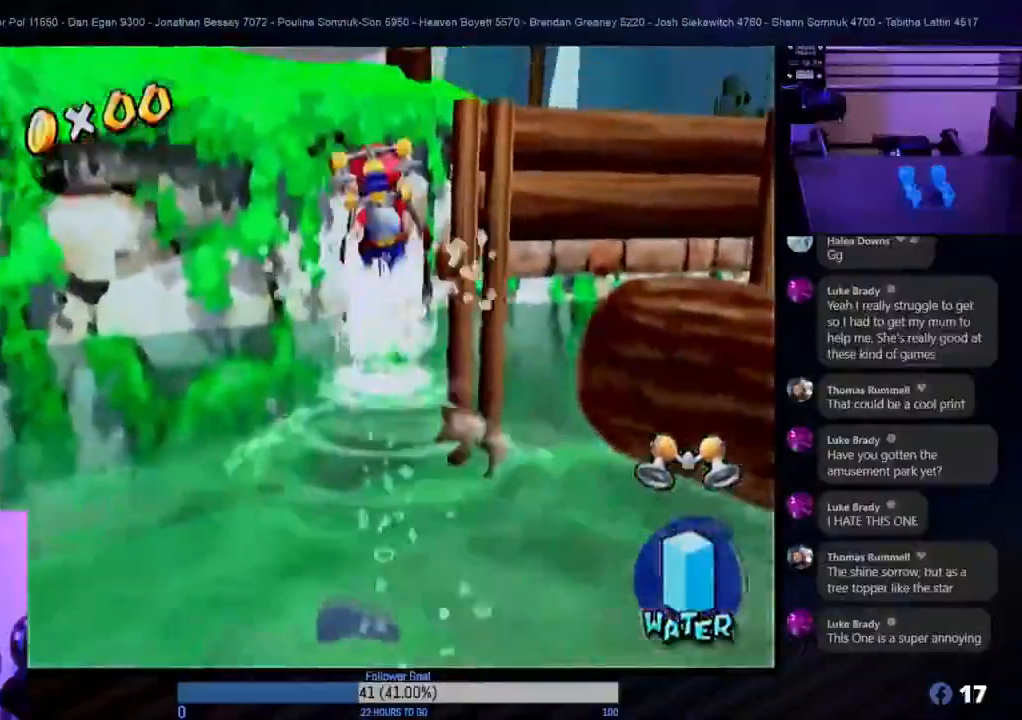
{"buttons": ["R1"], "left_stick": "center", "right_stick": "center", "events": [[67, "A", "up"], [133, "A", "down"], [200, "R1", "down"], [233, "A", "up"]]}
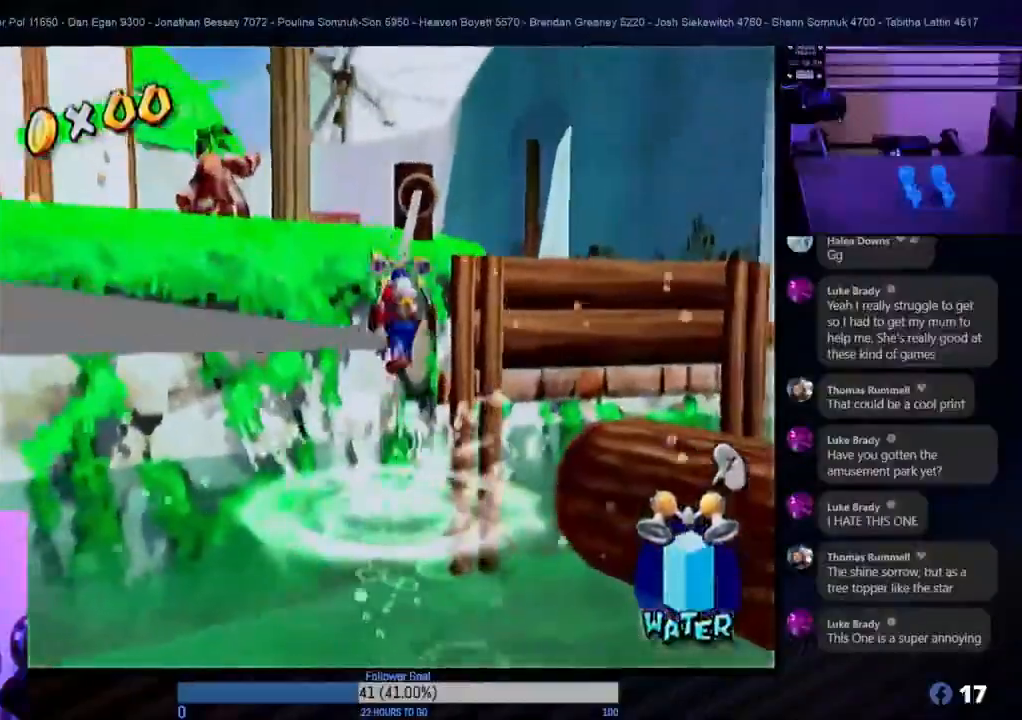
{"buttons": [], "left_stick": "up", "right_stick": "center", "events": [[50, "left_stick", "up"], [317, "R1", "up"]]}
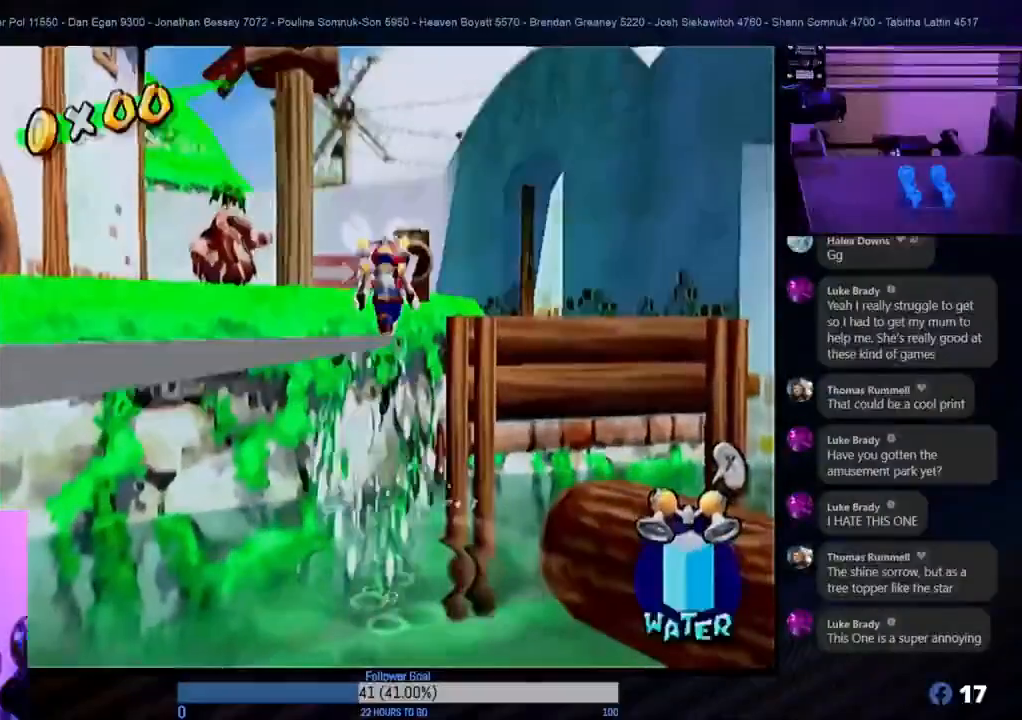
{"buttons": [], "left_stick": "up", "right_stick": "center", "events": [[100, "A", "down"], [417, "A", "up"]]}
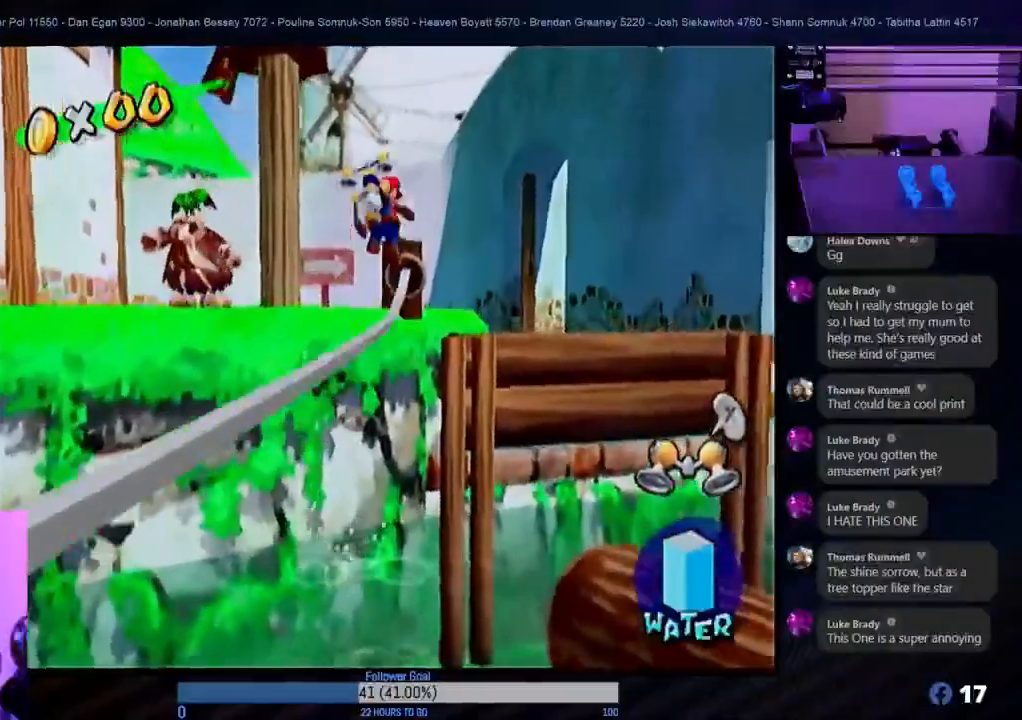
{"buttons": ["R1"], "left_stick": "up-right", "right_stick": "center", "events": [[217, "R1", "down"], [400, "left_stick", "up-right"]]}